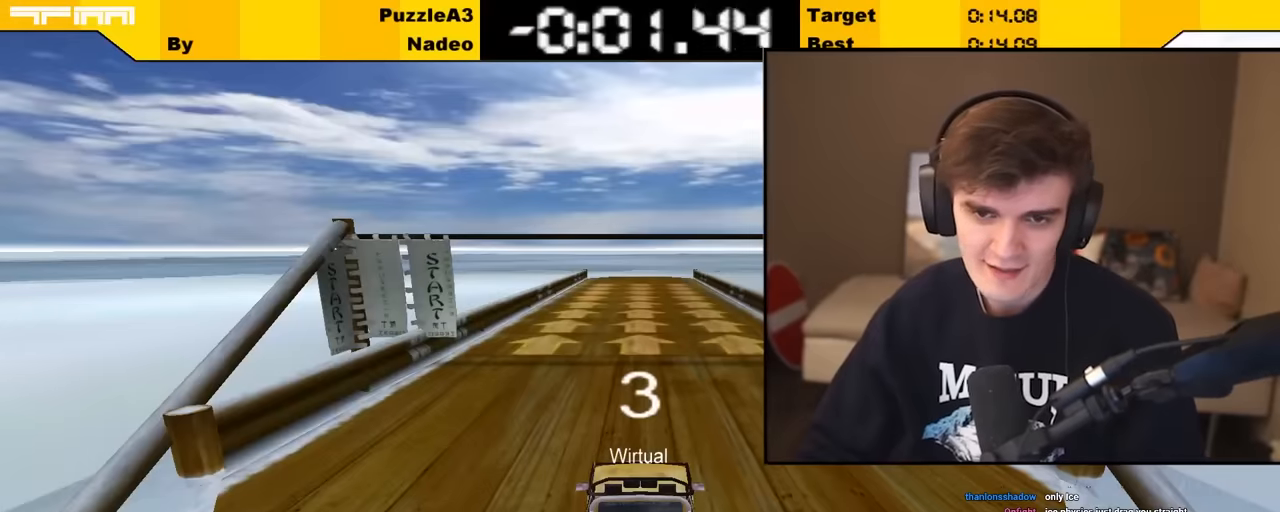
Gameplay with keyboard; each line is a JSON object with the keys held at the frame after it. "events" lists presses ("down") and releases ("up") of "brake", "down", "left", "right" and "up" between this image and that frame as [ms after this image, input, new state], when the widget could be followed in between. No other keys are recorded. Mouse input is not recorded. Key names are as the overlay labels them; some are game actions (e.g. jump) rather than physical keys.
{"keys": ["up"], "events": []}
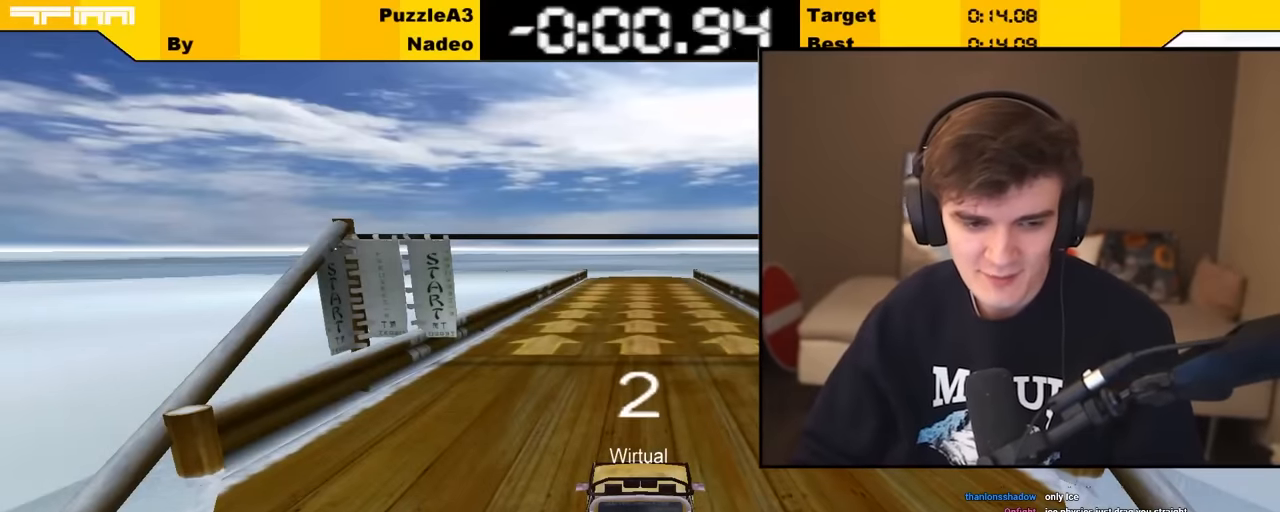
{"keys": ["up"], "events": []}
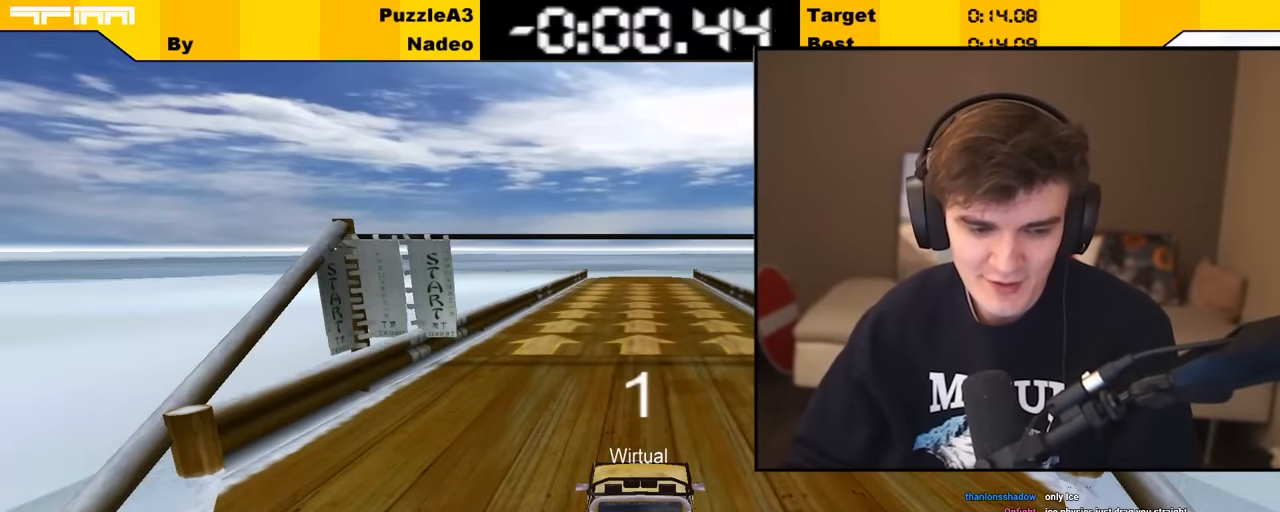
{"keys": ["up"], "events": []}
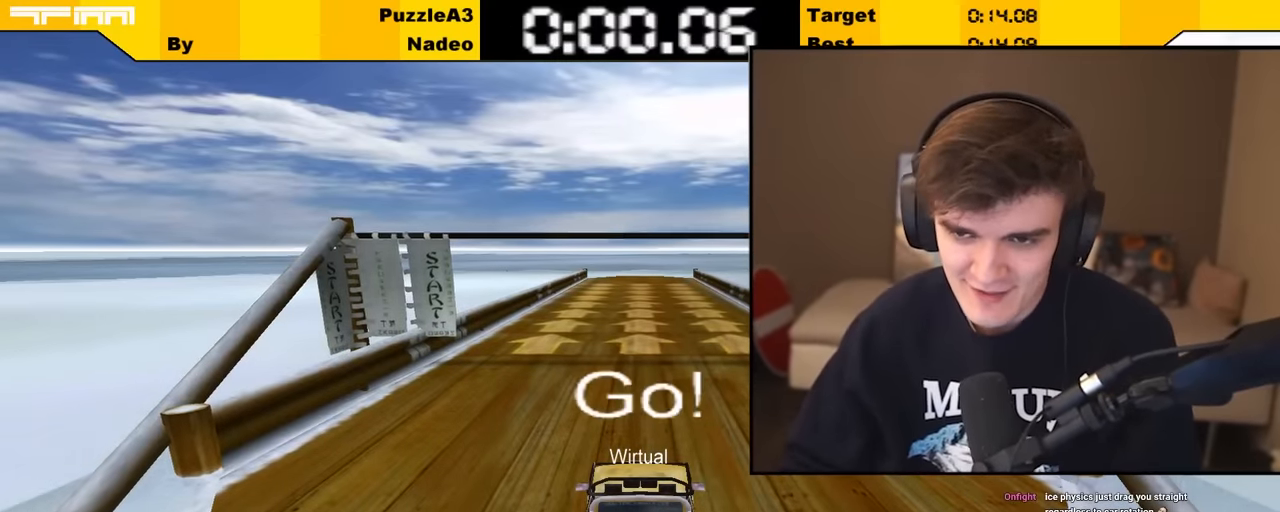
{"keys": ["up"], "events": [[433, "left", "down"], [483, "left", "up"]]}
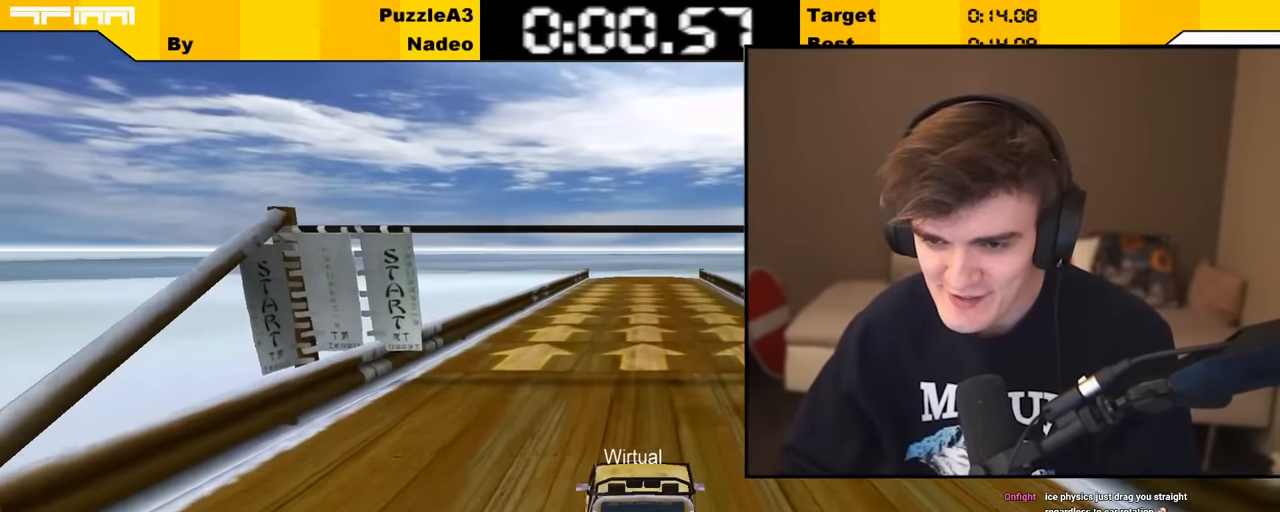
{"keys": ["up"], "events": []}
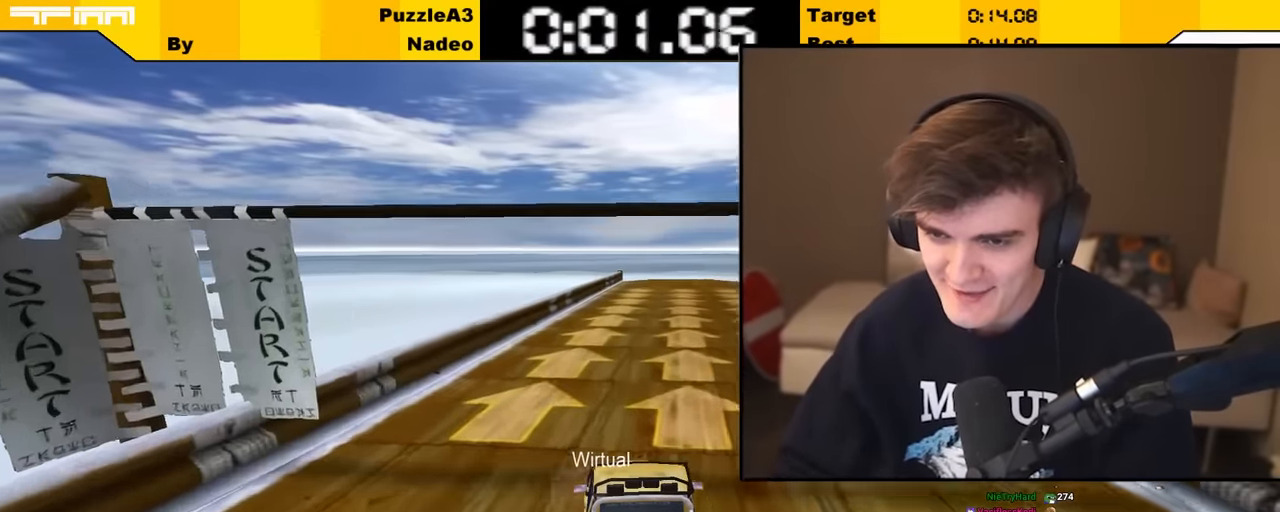
{"keys": ["up"], "events": []}
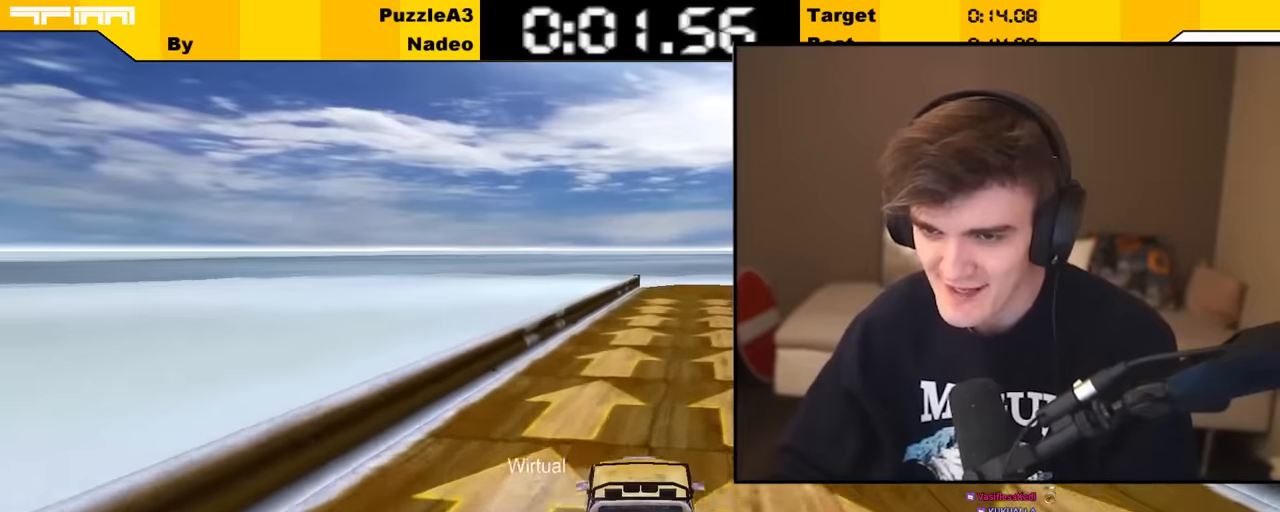
{"keys": ["up"], "events": [[234, "right", "down"], [284, "right", "up"]]}
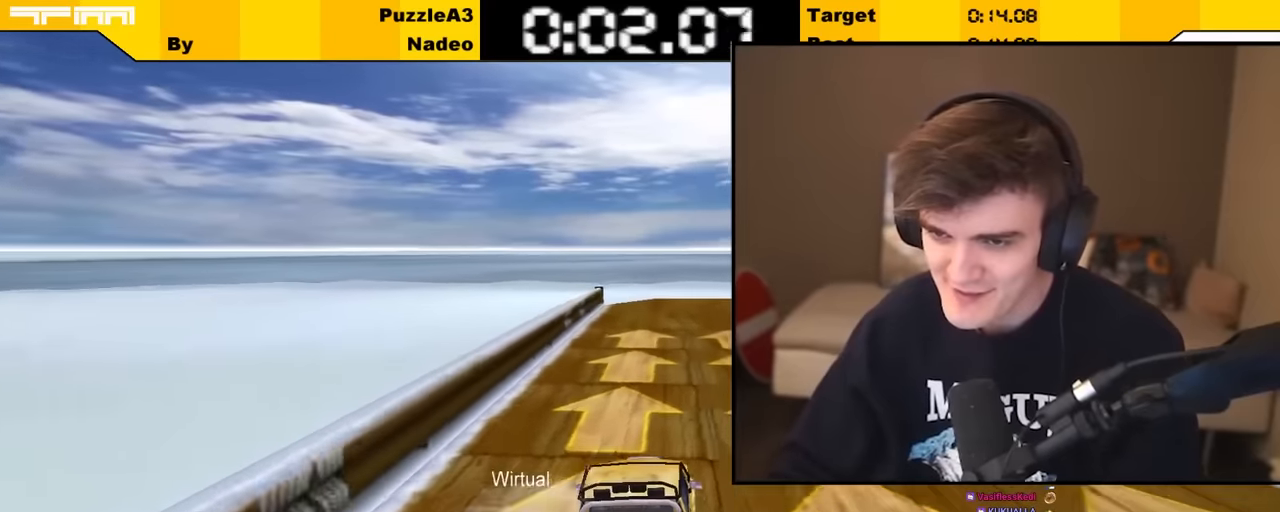
{"keys": ["right", "up"], "events": [[67, "right", "down"], [117, "right", "up"], [300, "right", "down"], [350, "right", "up"], [500, "right", "down"]]}
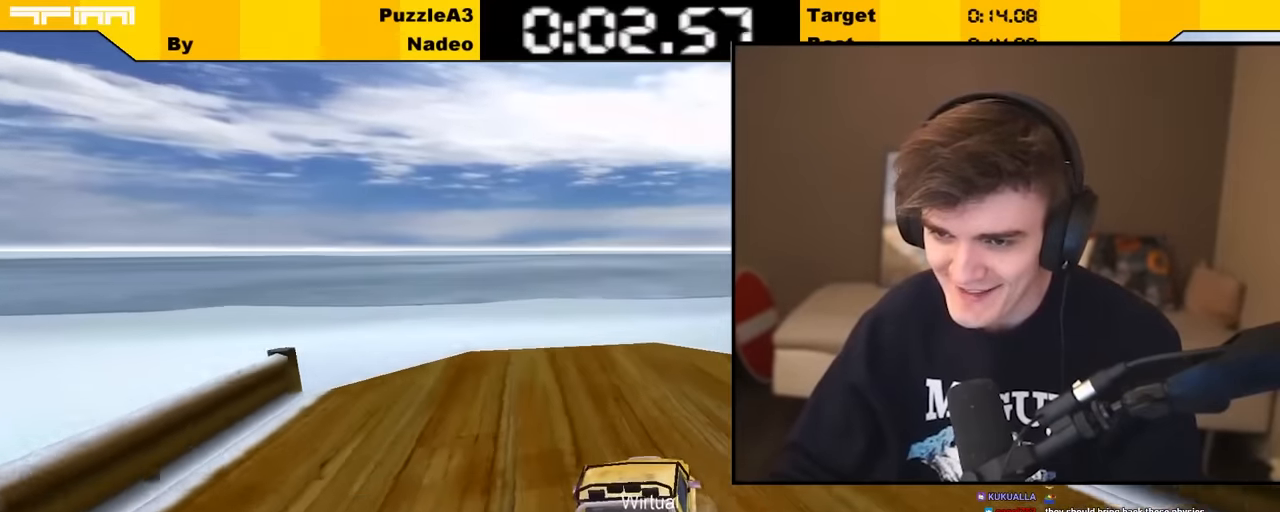
{"keys": ["up"], "events": [[184, "right", "up"], [284, "left", "down"], [334, "left", "up"]]}
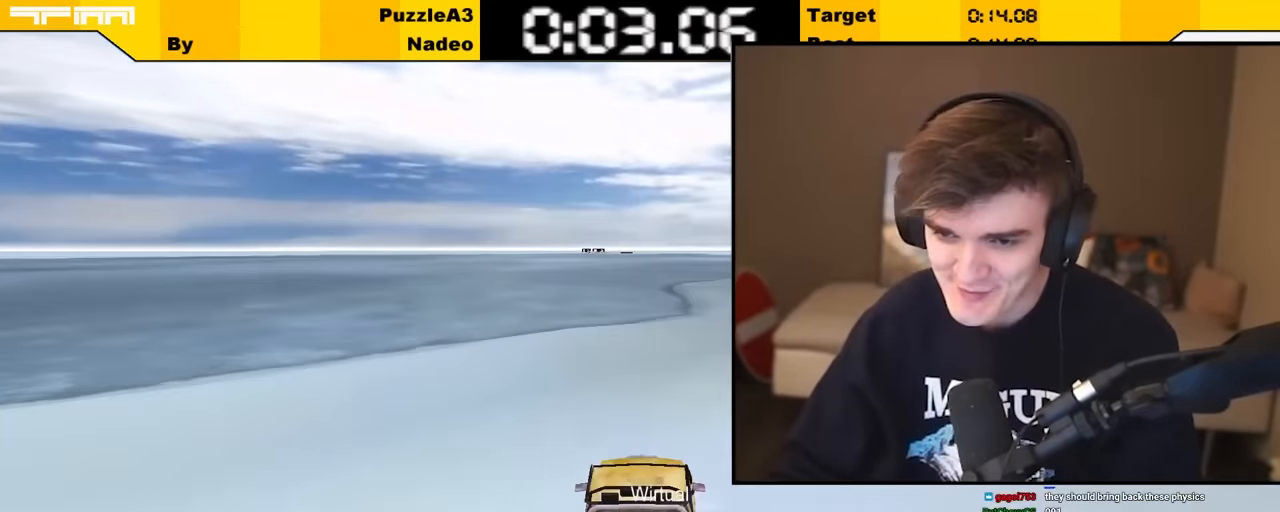
{"keys": ["left", "up"], "events": [[484, "left", "down"]]}
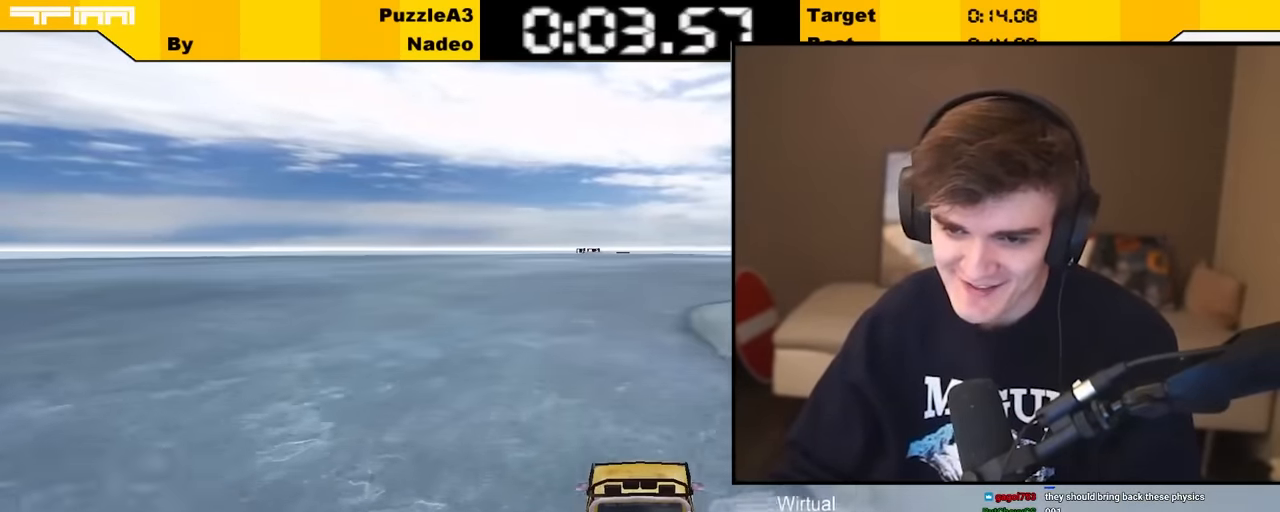
{"keys": ["up"], "events": [[234, "left", "up"], [317, "left", "down"], [350, "left", "up"]]}
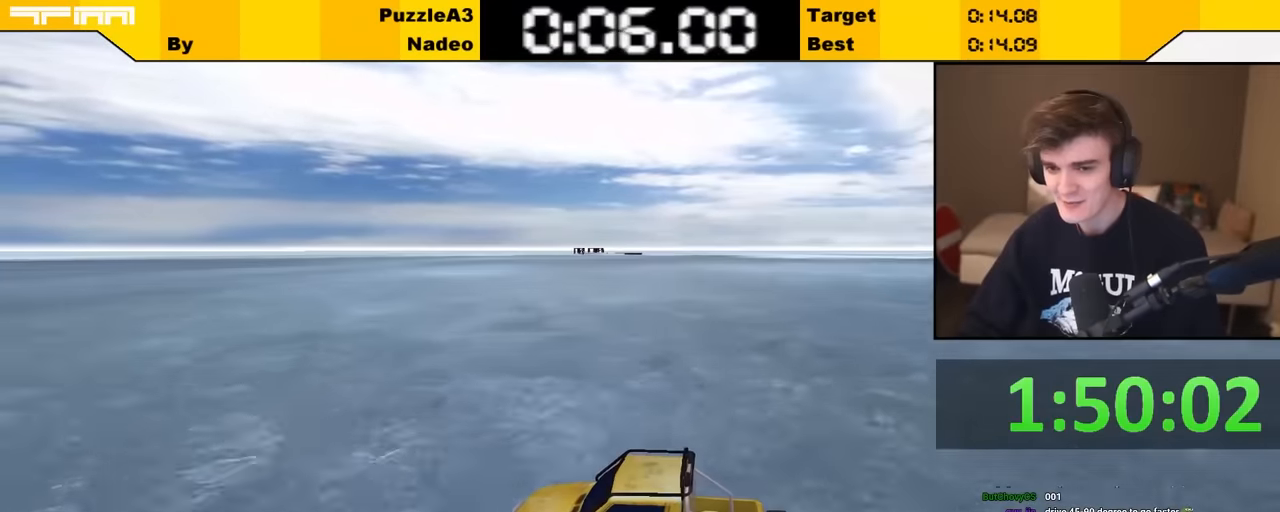
{"keys": ["up"], "events": []}
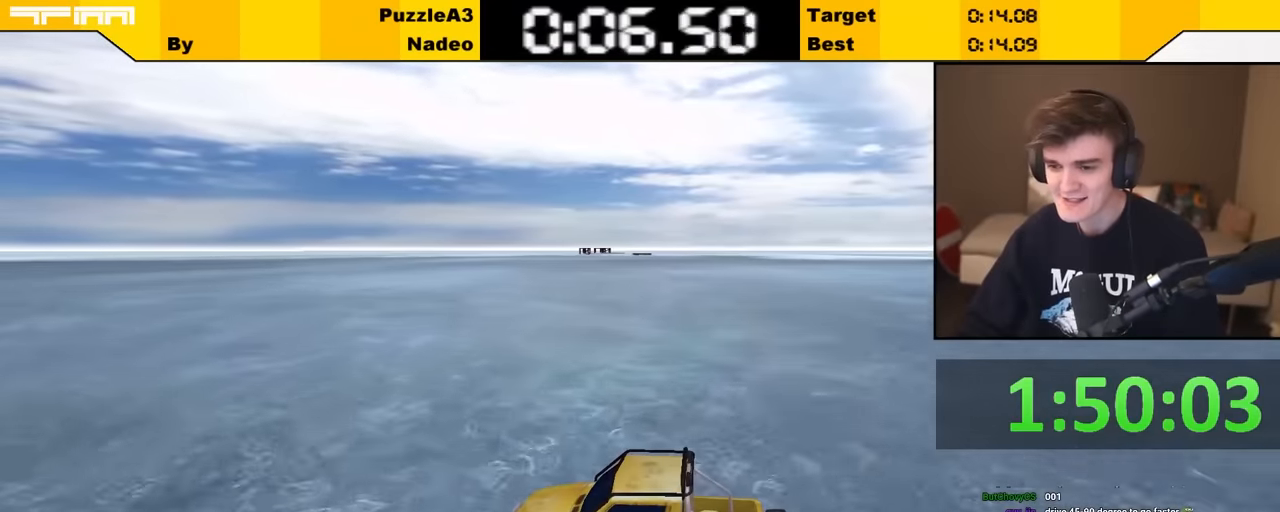
{"keys": ["up"], "events": []}
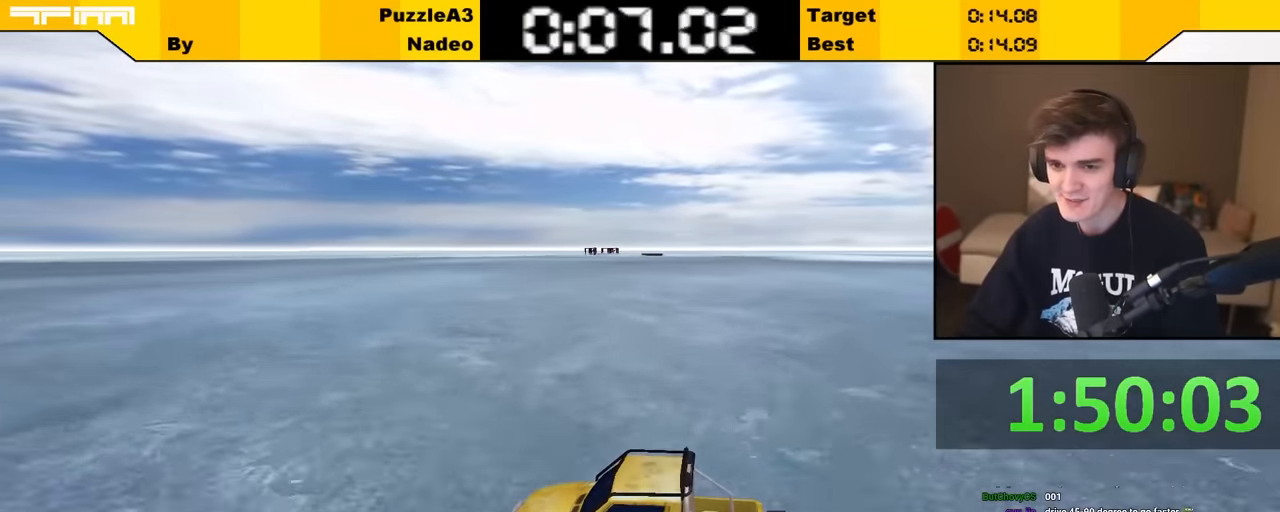
{"keys": ["up"], "events": [[417, "right", "down"], [450, "right", "up"]]}
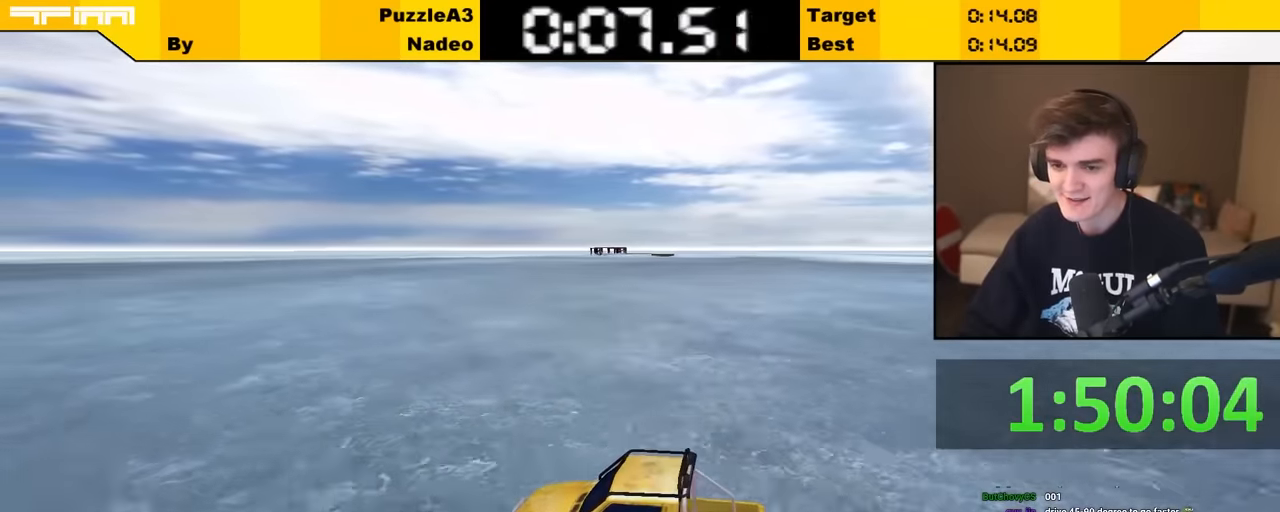
{"keys": ["up"], "events": []}
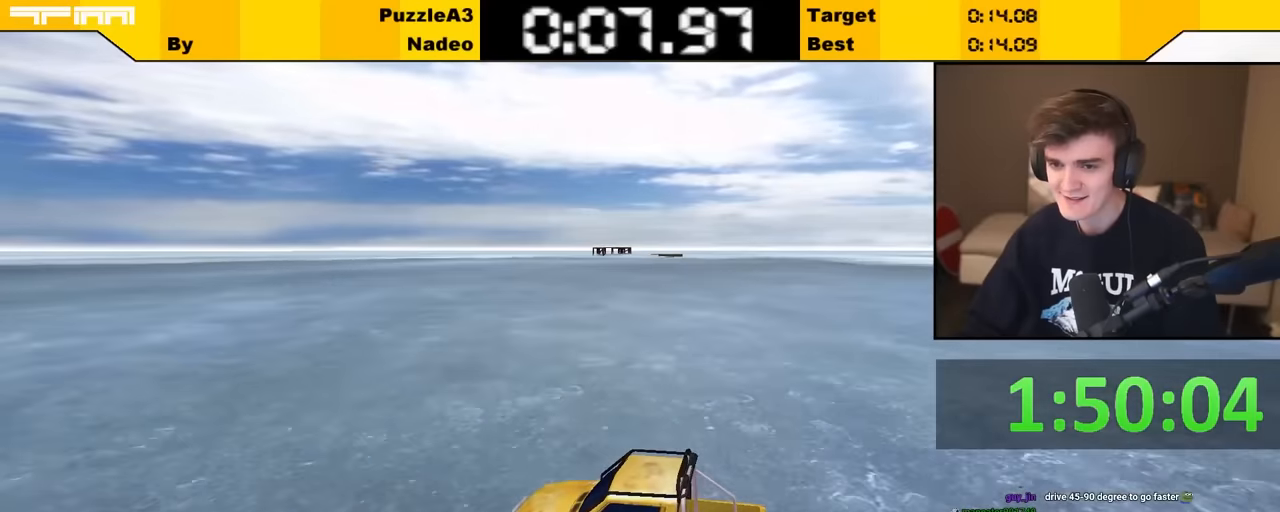
{"keys": ["up"], "events": []}
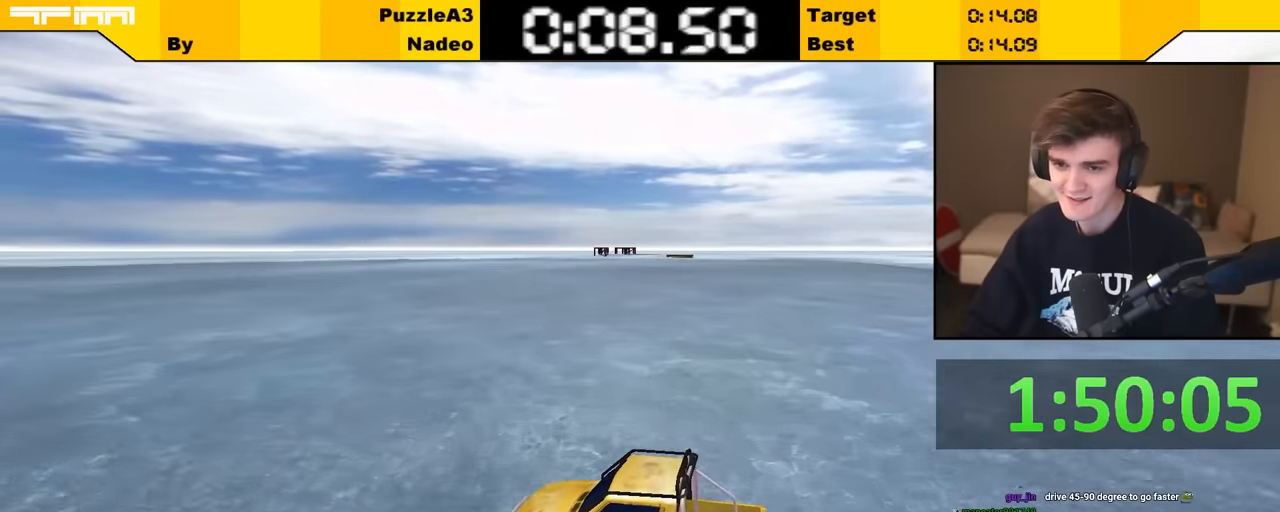
{"keys": ["up"], "events": []}
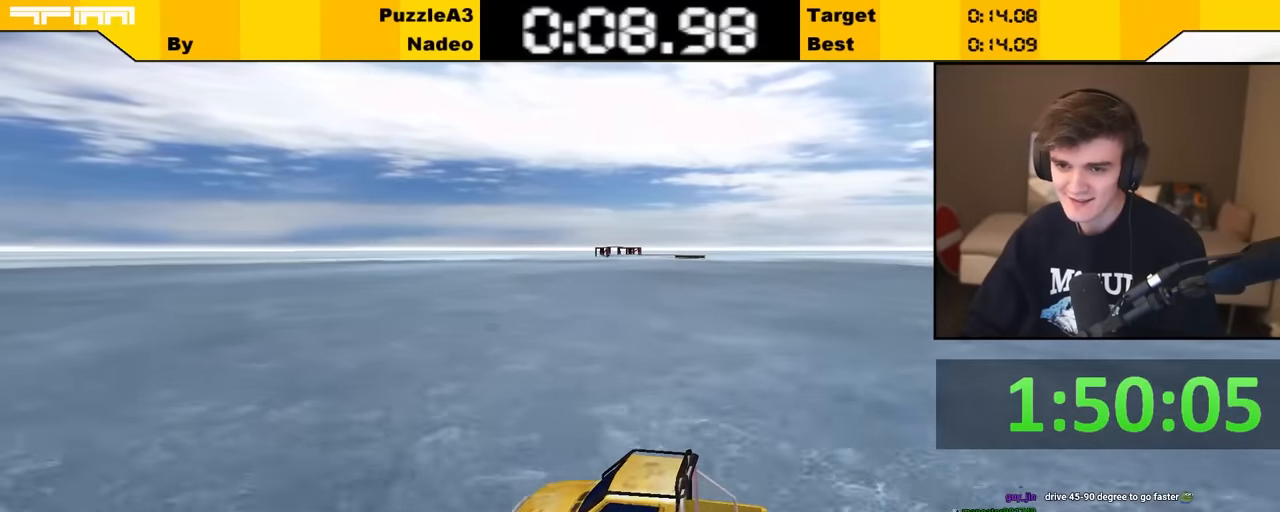
{"keys": ["up"], "events": []}
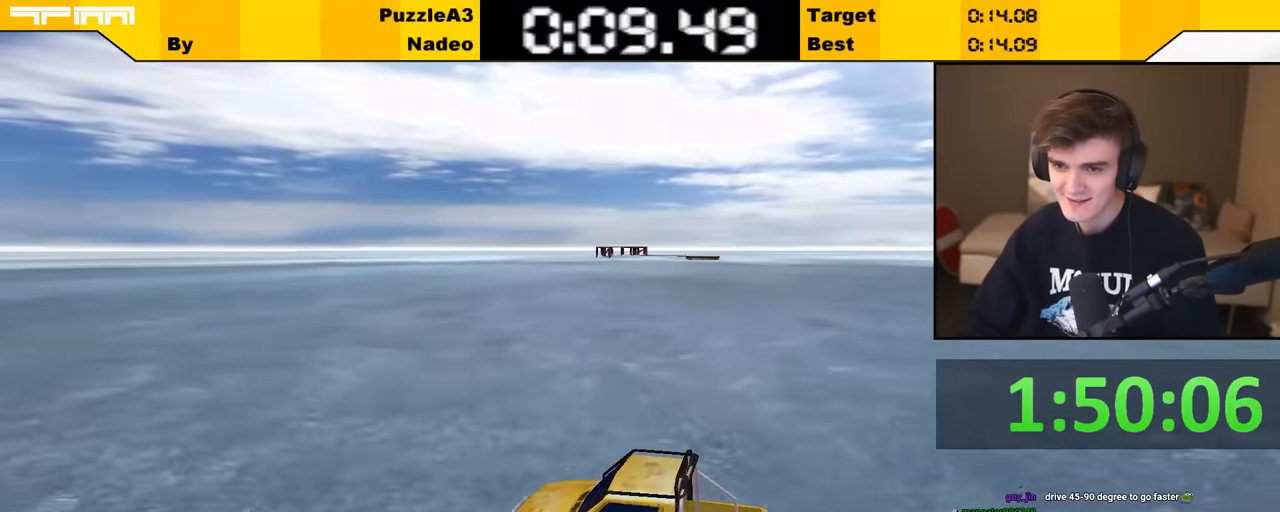
{"keys": ["up"], "events": []}
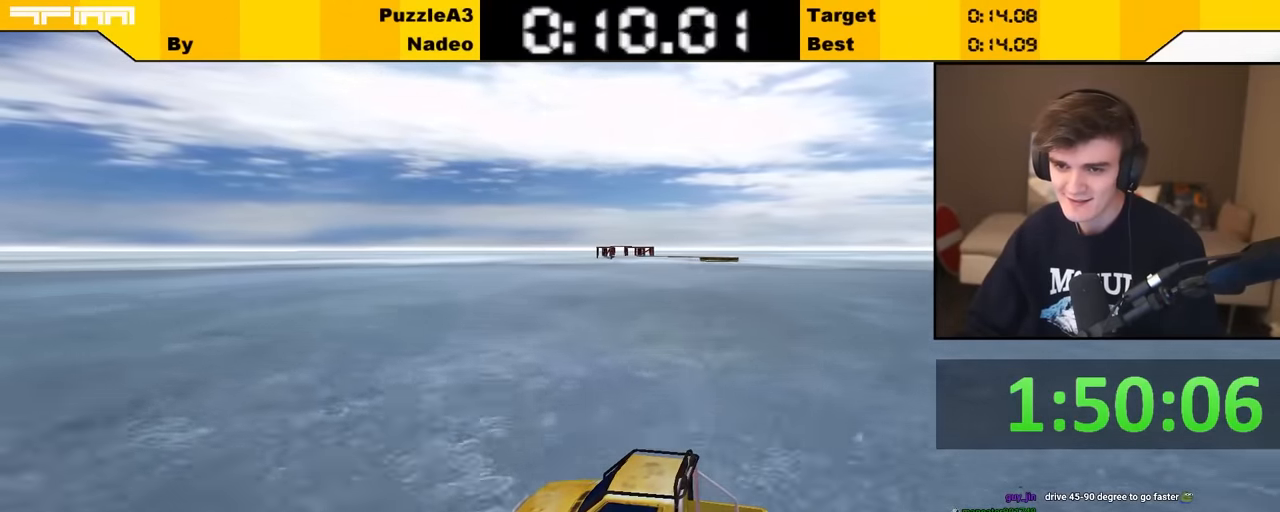
{"keys": ["up"], "events": []}
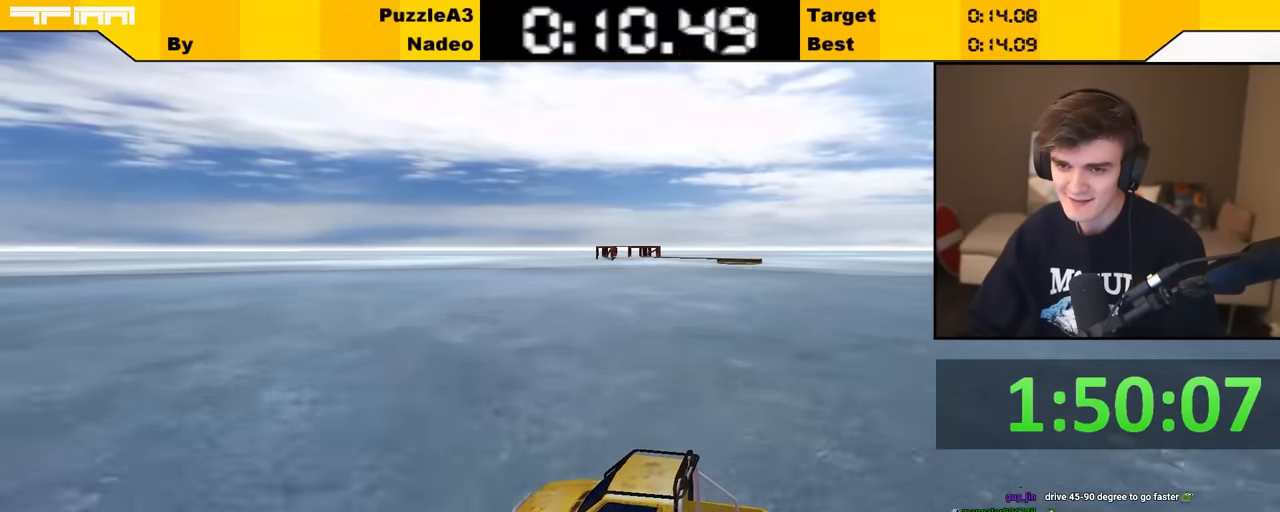
{"keys": ["up"], "events": []}
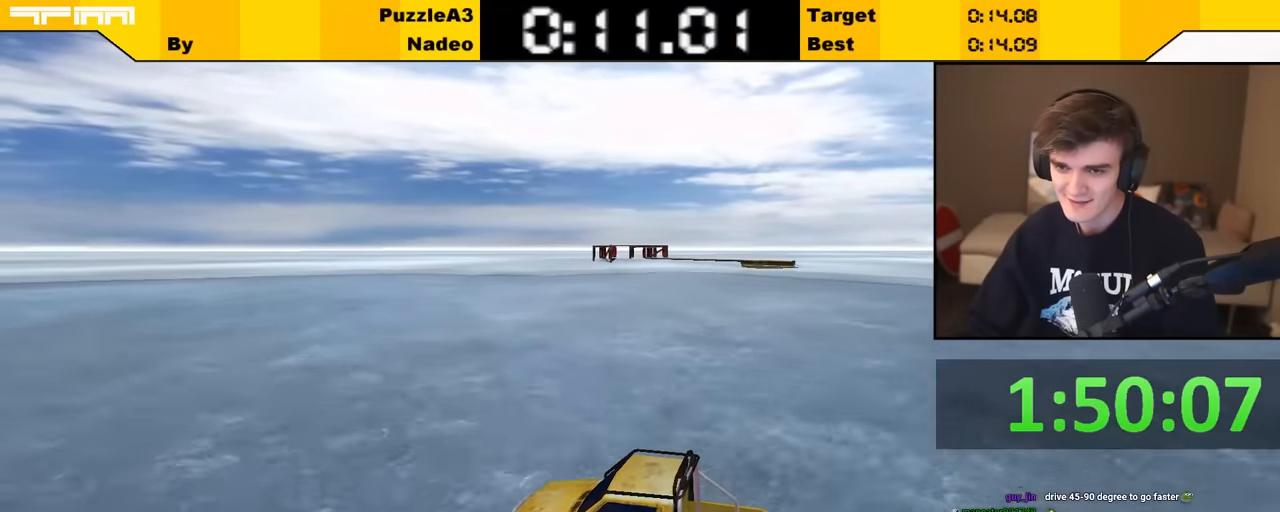
{"keys": ["right", "up"], "events": [[166, "right", "down"]]}
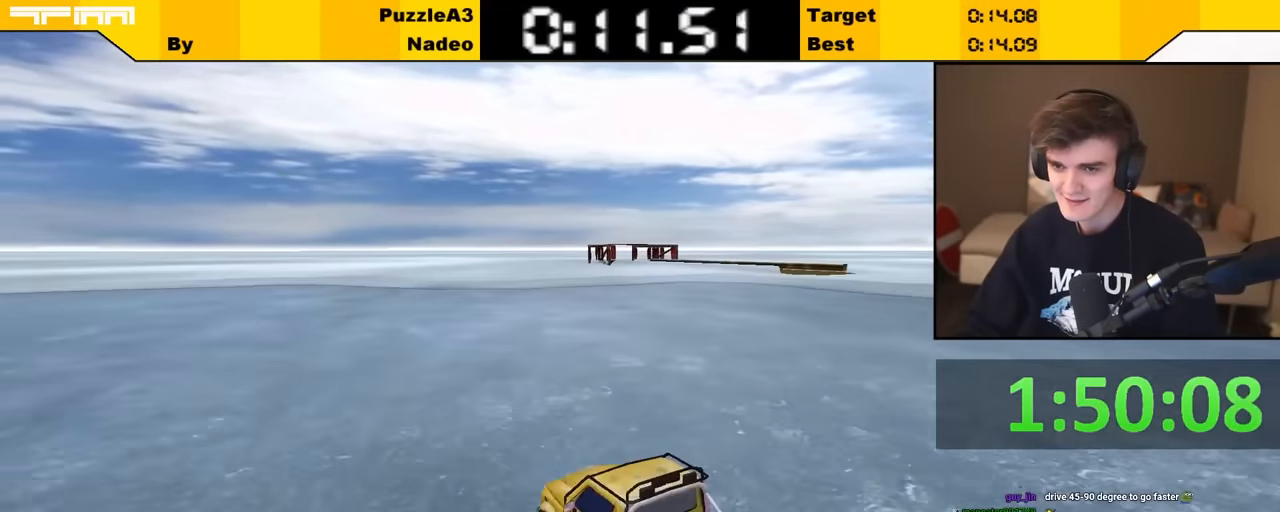
{"keys": ["up"], "events": [[33, "right", "up"], [216, "right", "down"], [350, "right", "up"]]}
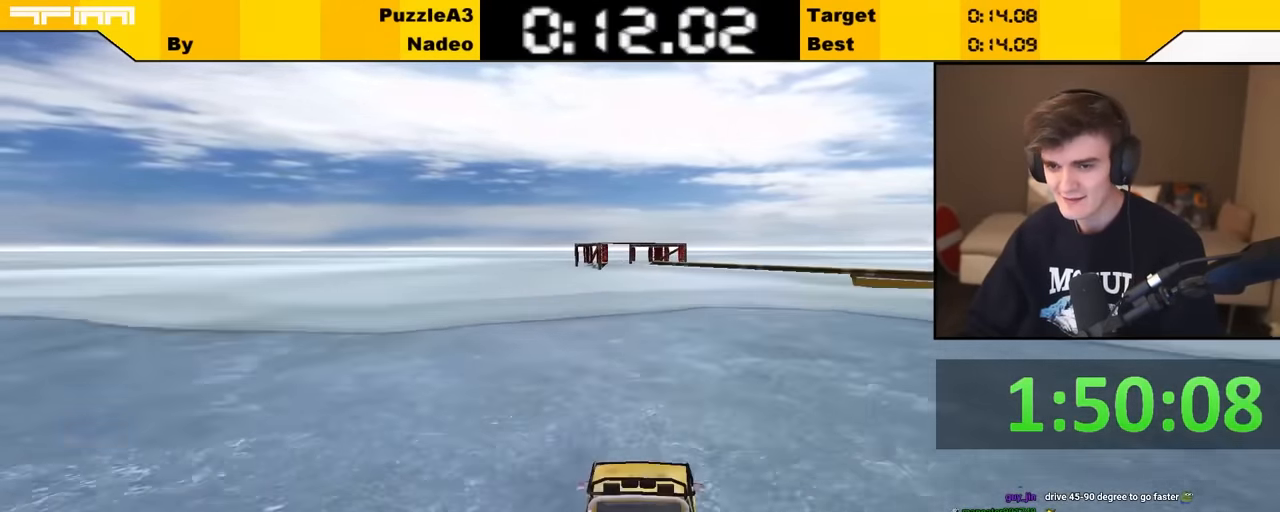
{"keys": ["up"], "events": [[100, "left", "down"], [150, "left", "up"], [416, "right", "down"], [466, "right", "up"]]}
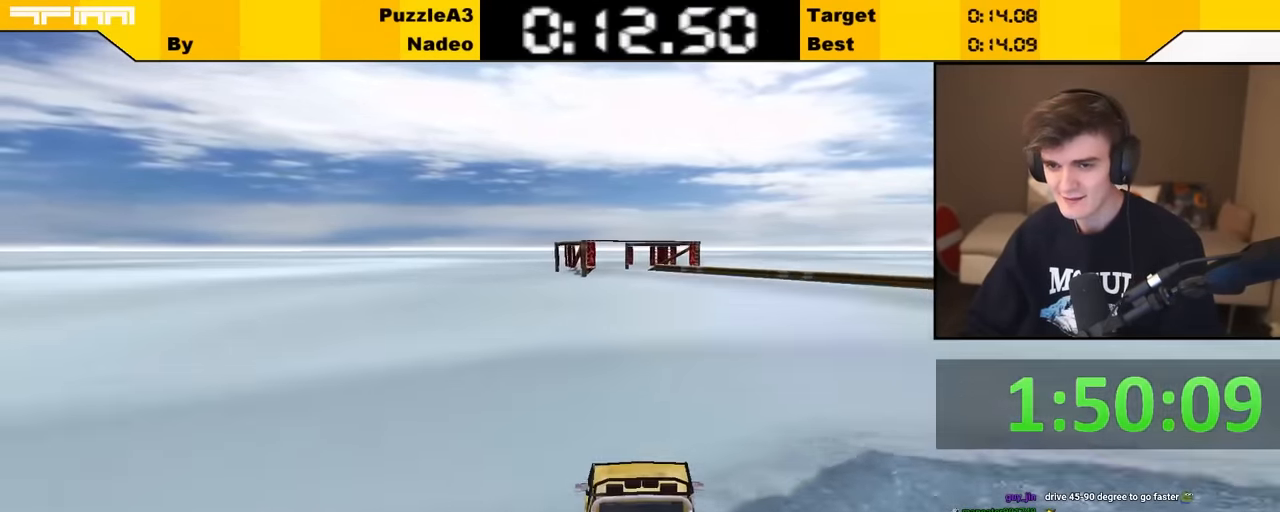
{"keys": ["up"], "events": [[400, "left", "down"], [450, "left", "up"]]}
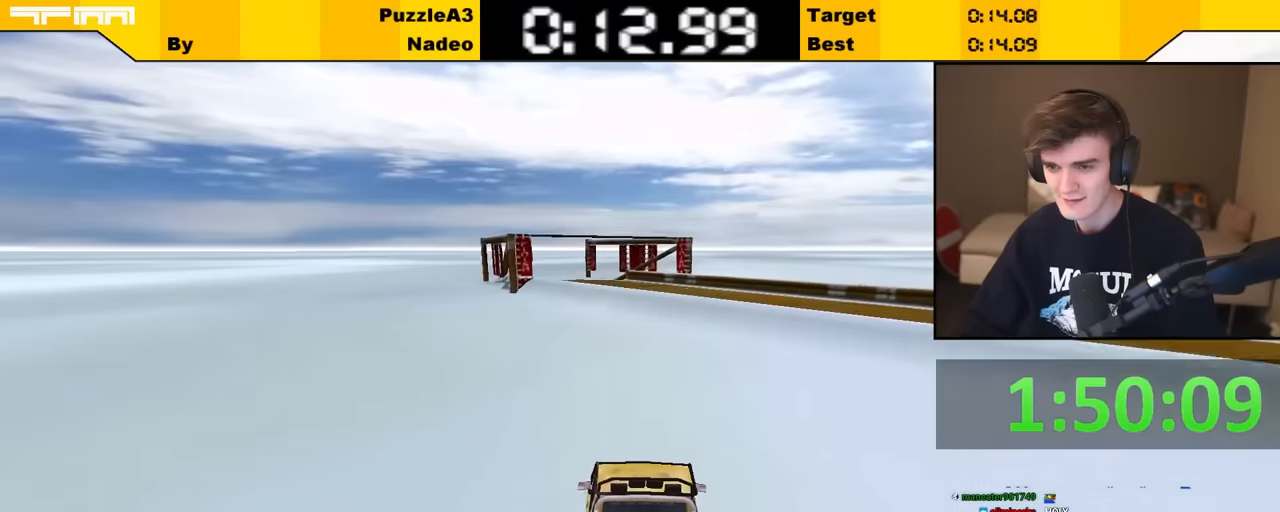
{"keys": ["up"], "events": [[416, "left", "down"], [450, "left", "up"]]}
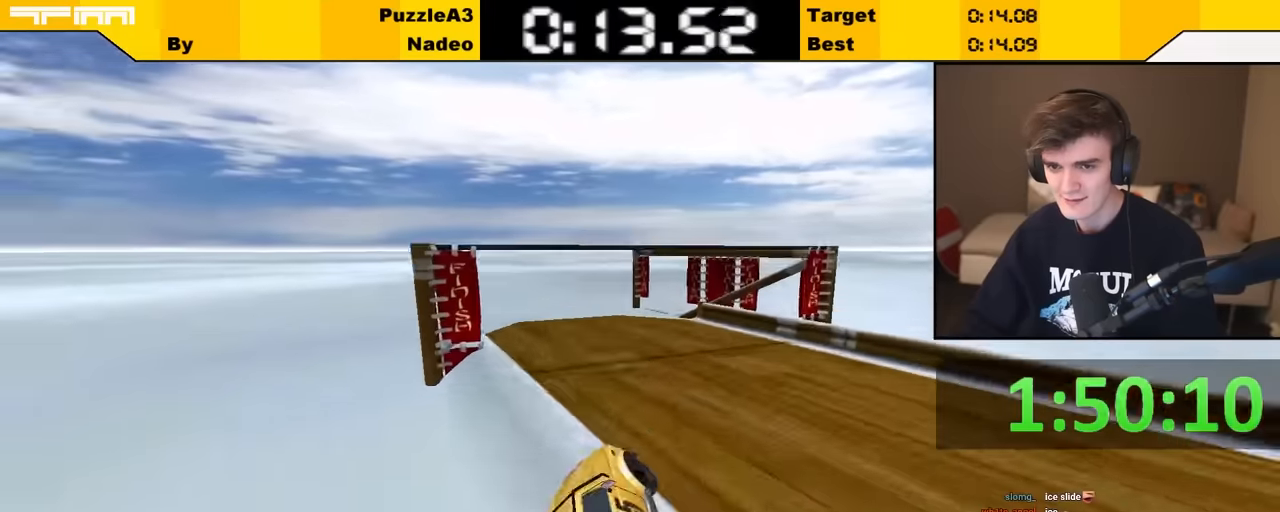
{"keys": ["up"], "events": []}
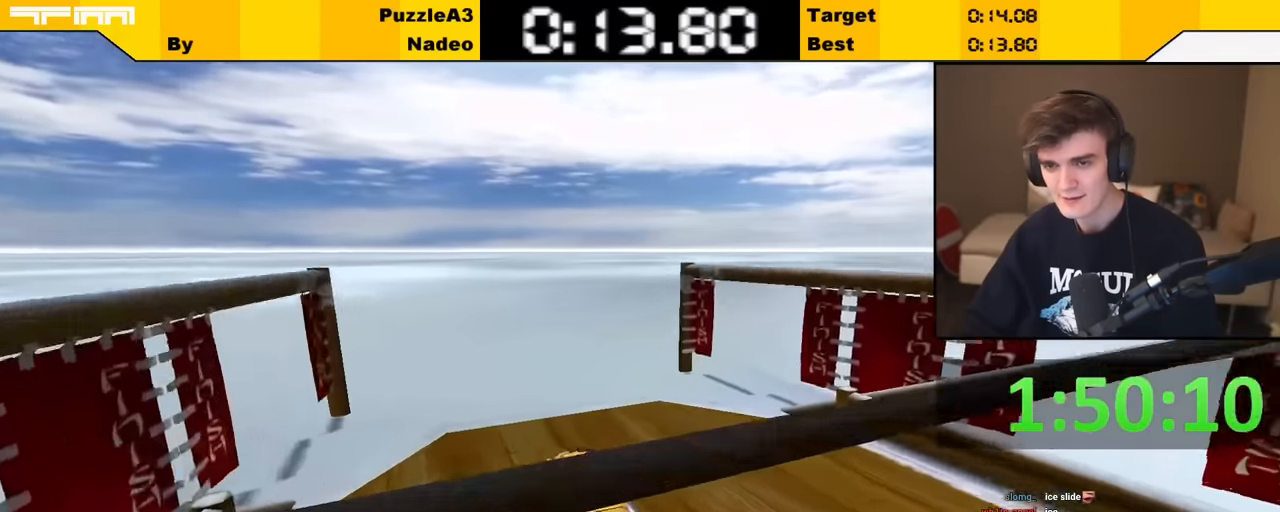
{"keys": [], "events": [[483, "up", "up"]]}